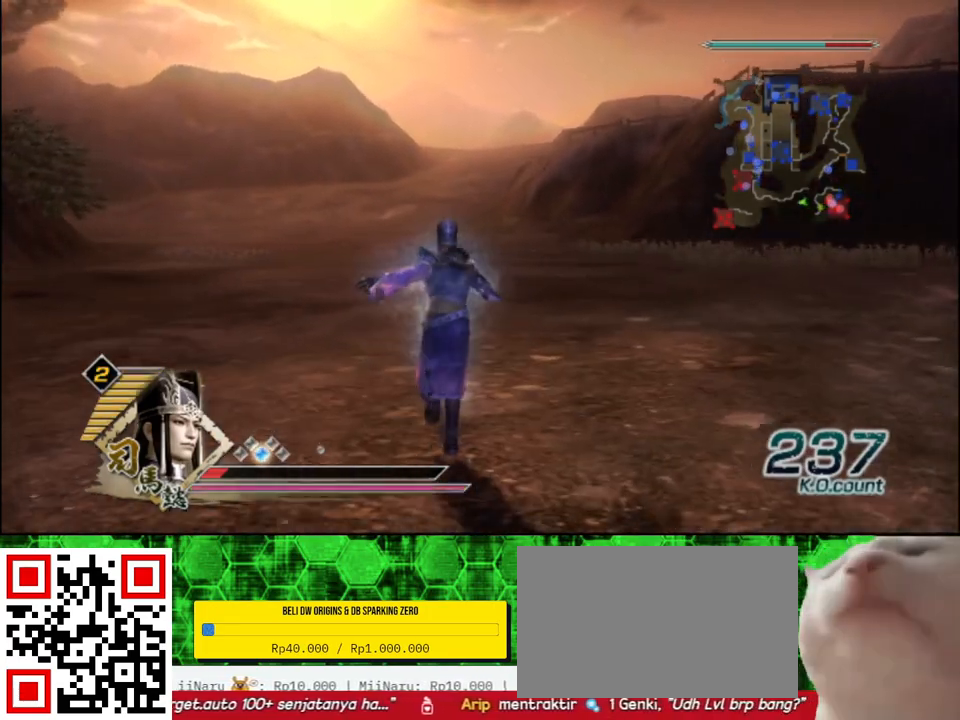
Gameplay with a controller (Xbox layout); each line is a JSON object with the inputs held at the frame after it. "events" lists button and stick changes between this image and that frame as [ms after this image, input, new state], when the widget could be followed in between.
{"buttons": ["R2"], "left_stick": "up", "right_stick": "center", "events": [[50, "DPAD_DOWN", "up"], [350, "R2", "down"]]}
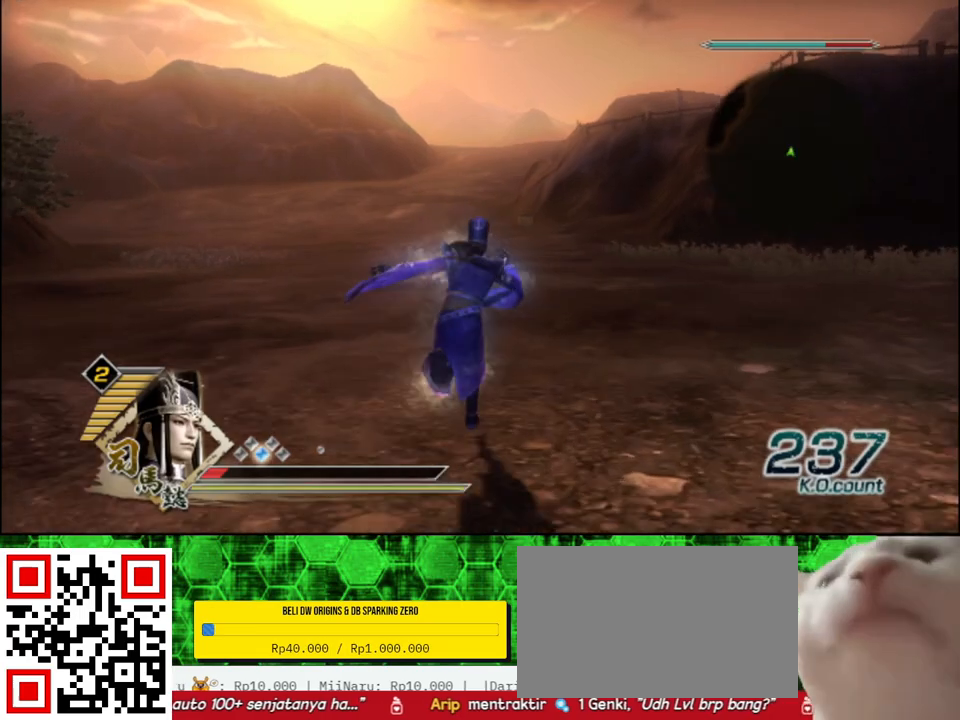
{"buttons": [], "left_stick": "up", "right_stick": "center", "events": [[50, "R2", "up"]]}
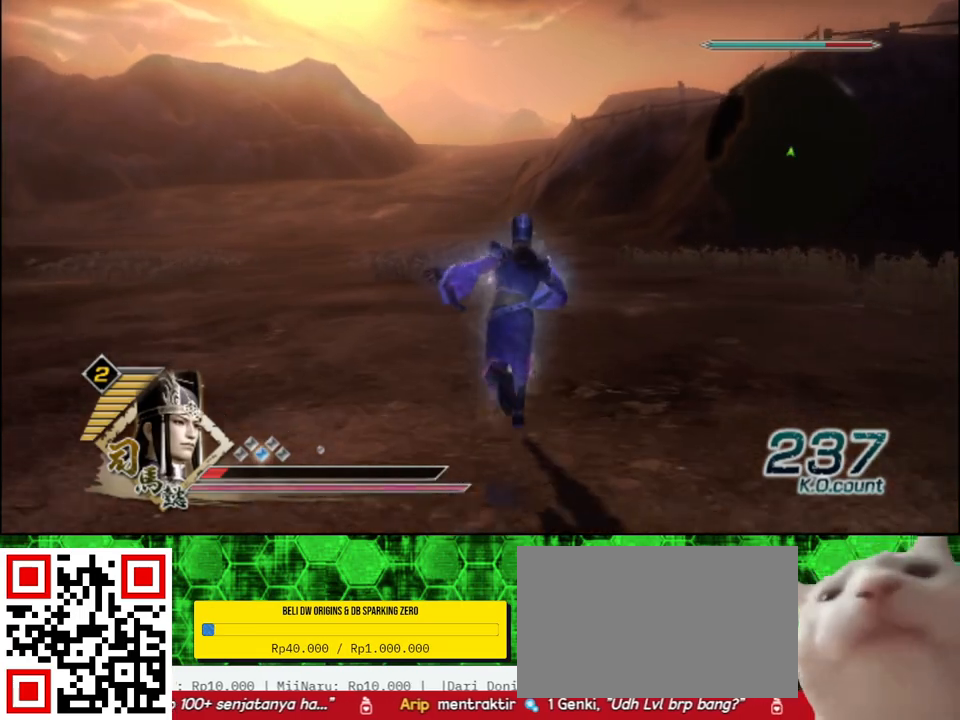
{"buttons": ["R2"], "left_stick": "up", "right_stick": "center", "events": [[450, "R2", "down"]]}
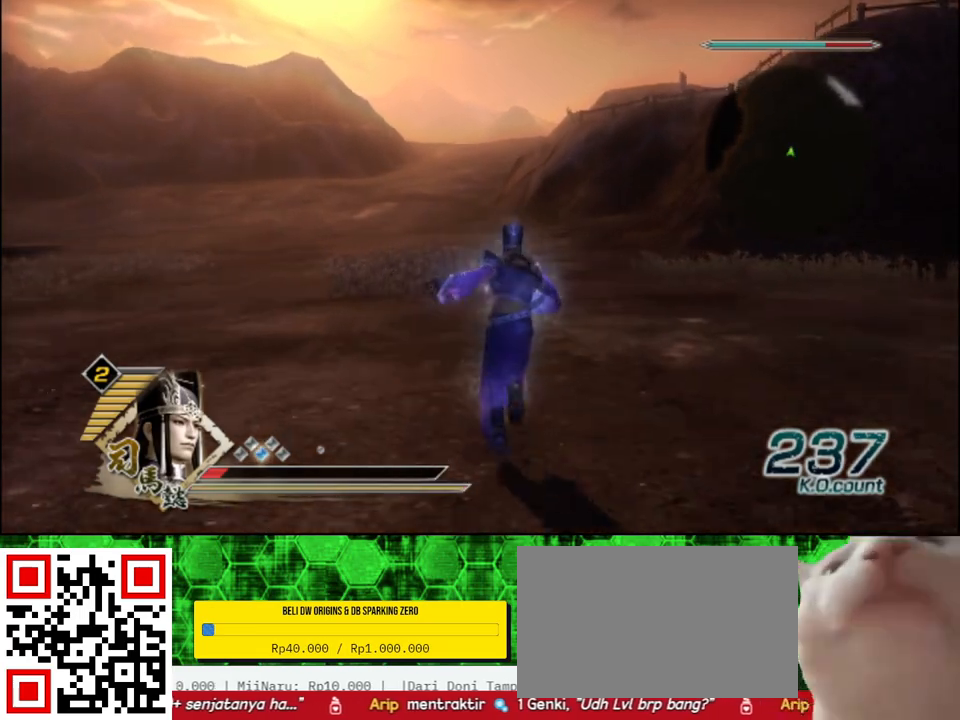
{"buttons": [], "left_stick": "up", "right_stick": "center", "events": [[150, "R2", "up"]]}
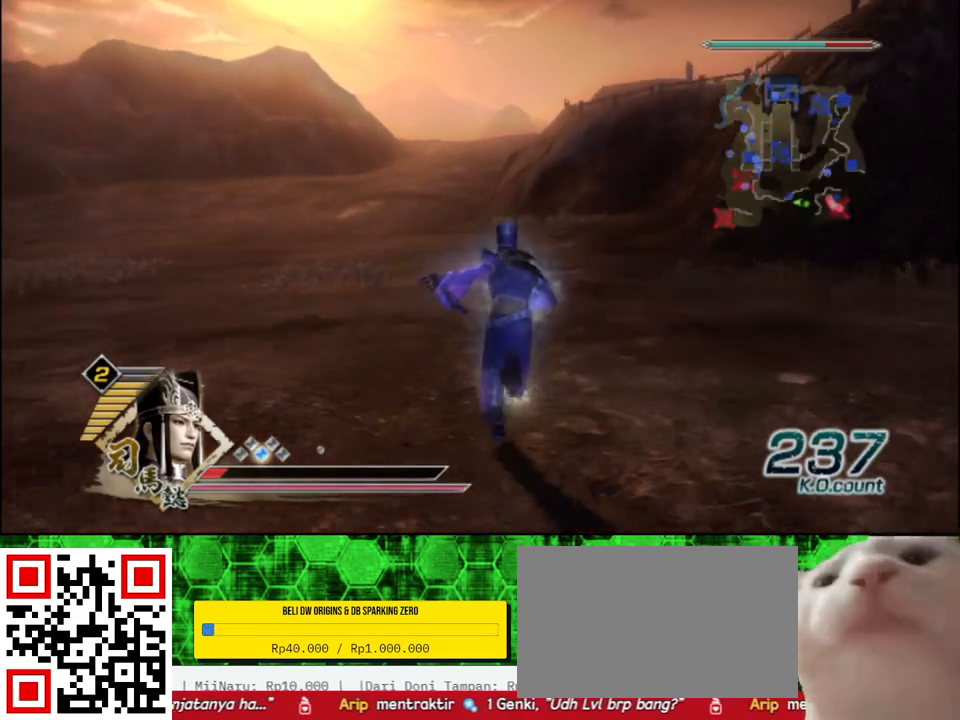
{"buttons": [], "left_stick": "up", "right_stick": "center", "events": []}
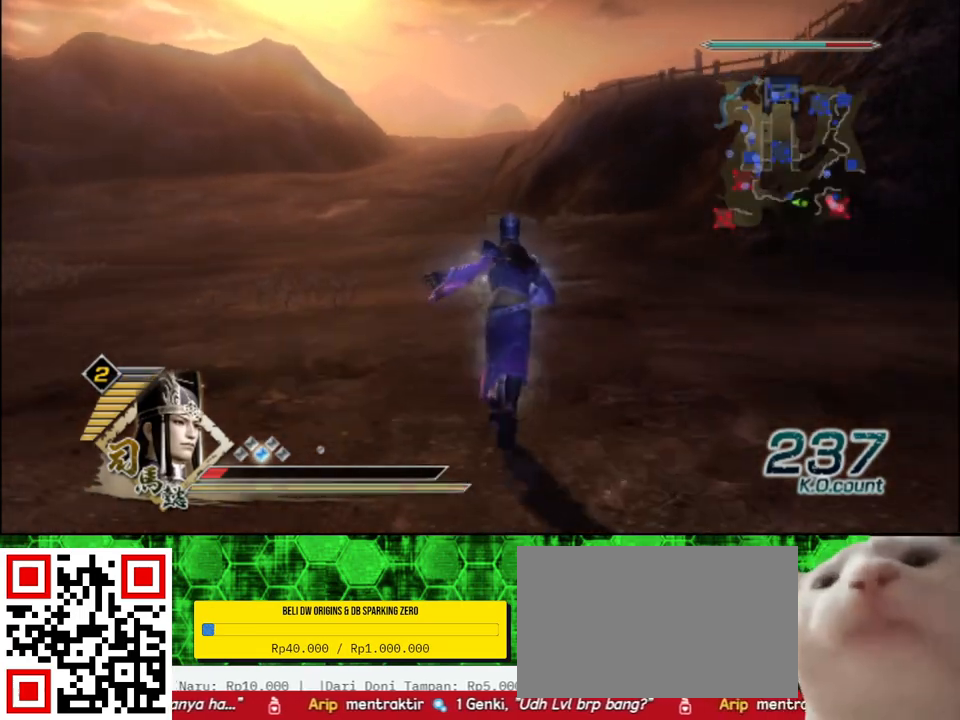
{"buttons": [], "left_stick": "up", "right_stick": "center", "events": []}
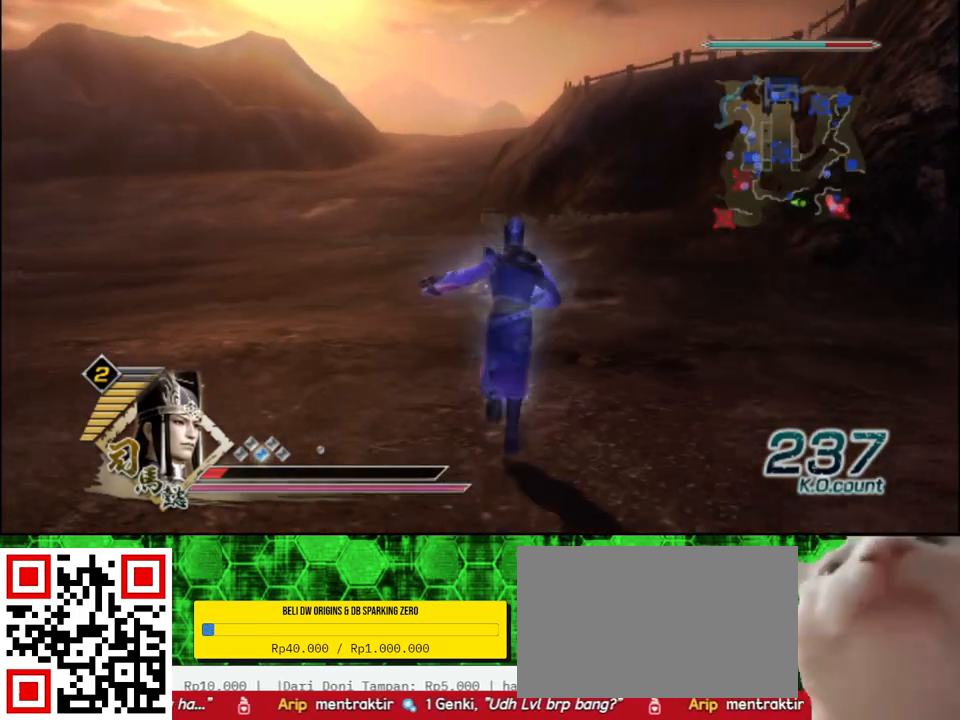
{"buttons": [], "left_stick": "up", "right_stick": "center", "events": []}
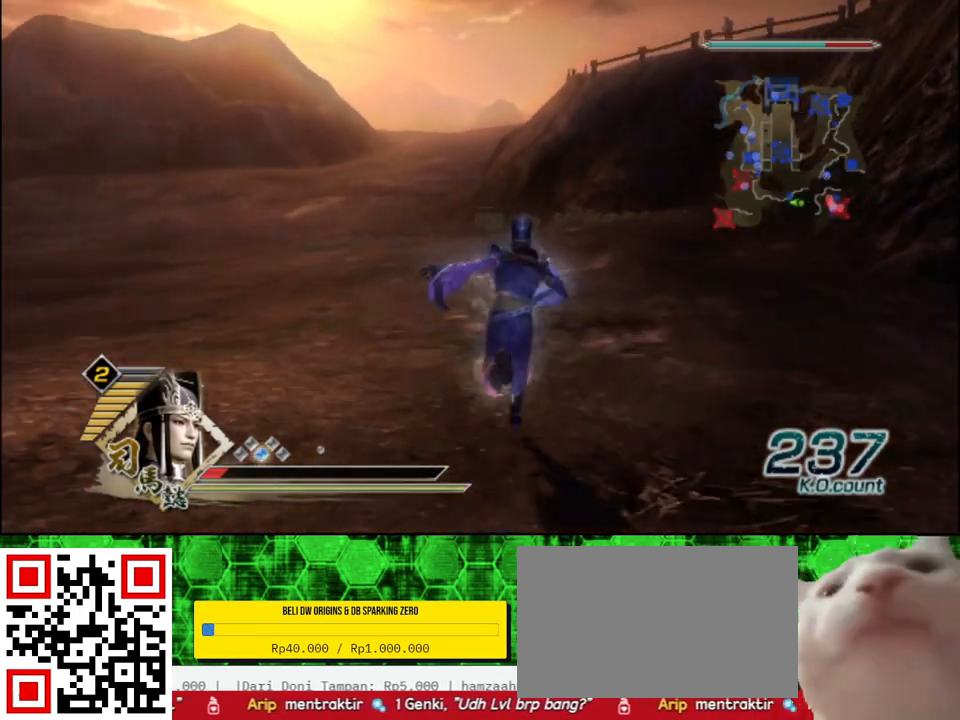
{"buttons": [], "left_stick": "up", "right_stick": "center", "events": []}
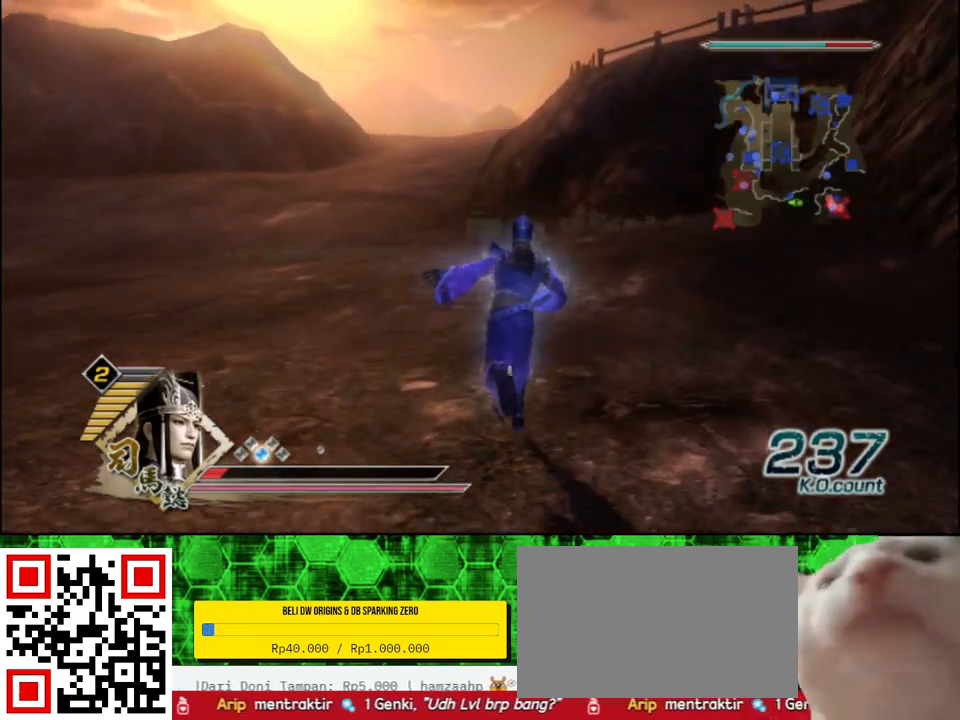
{"buttons": [], "left_stick": "up", "right_stick": "center", "events": []}
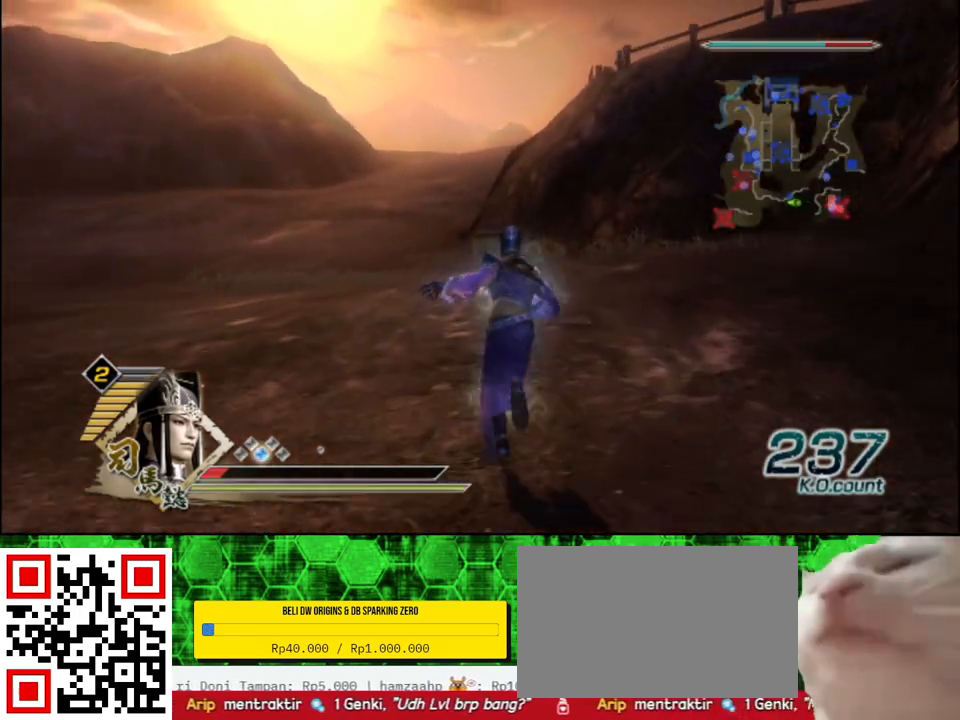
{"buttons": [], "left_stick": "up", "right_stick": "center", "events": []}
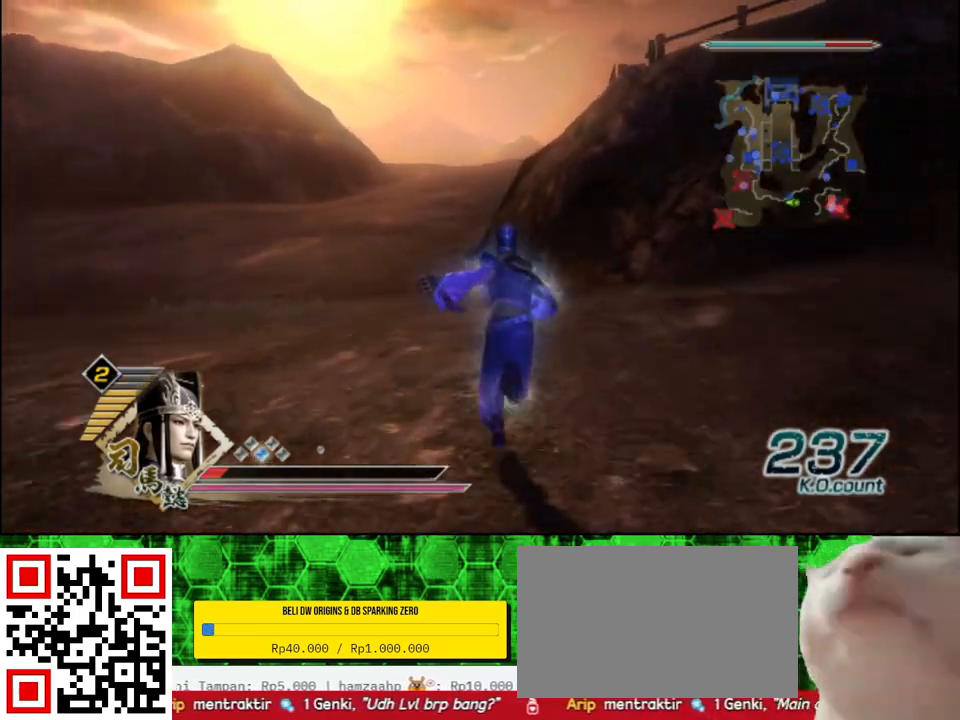
{"buttons": [], "left_stick": "up", "right_stick": "center", "events": [[283, "right_stick", "up"], [483, "right_stick", "center"]]}
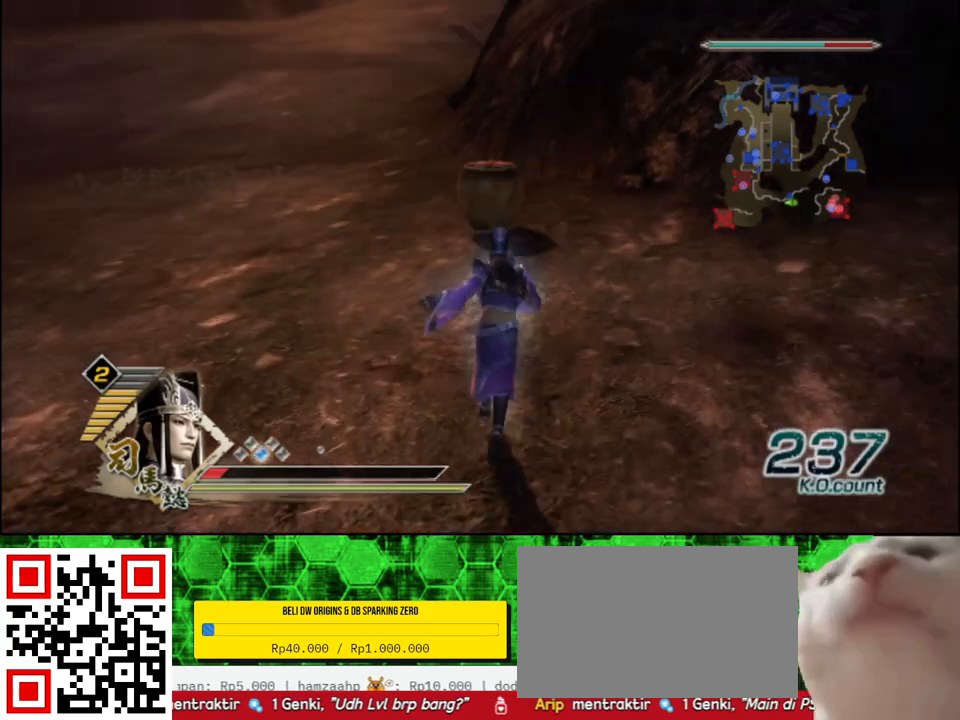
{"buttons": ["X"], "left_stick": "up", "right_stick": "center"}
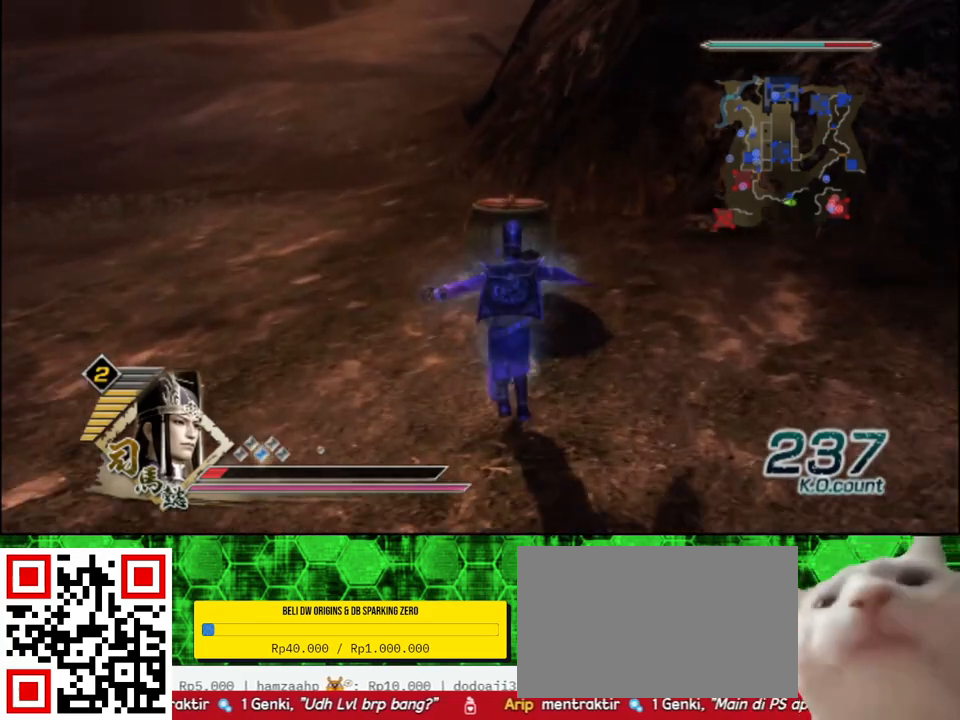
{"buttons": [], "left_stick": "up", "right_stick": "center"}
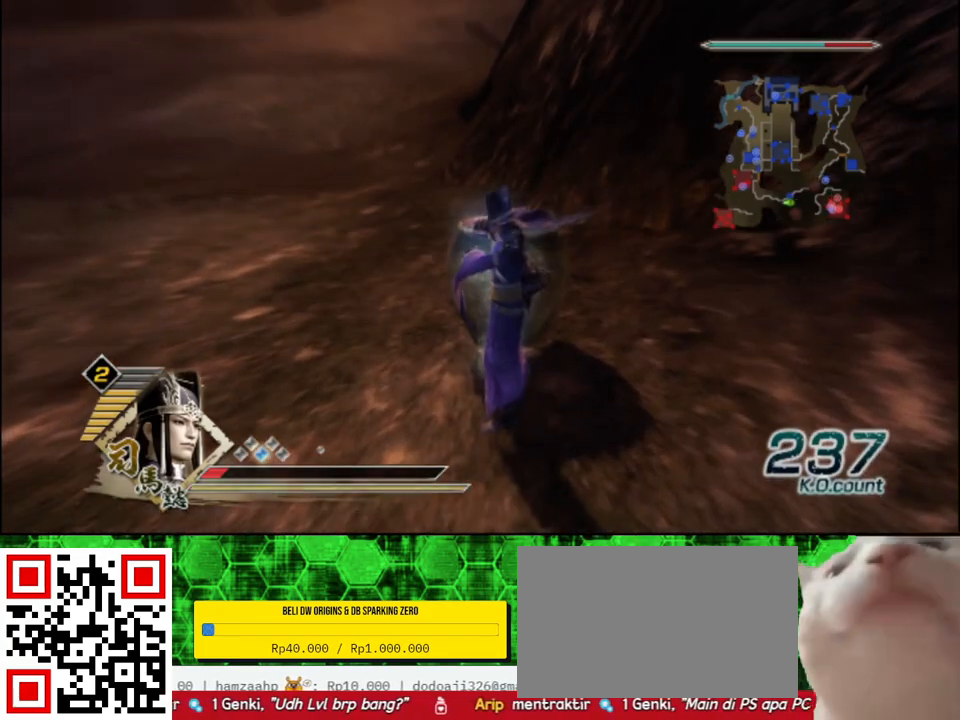
{"buttons": [], "left_stick": "up", "right_stick": "center", "events": []}
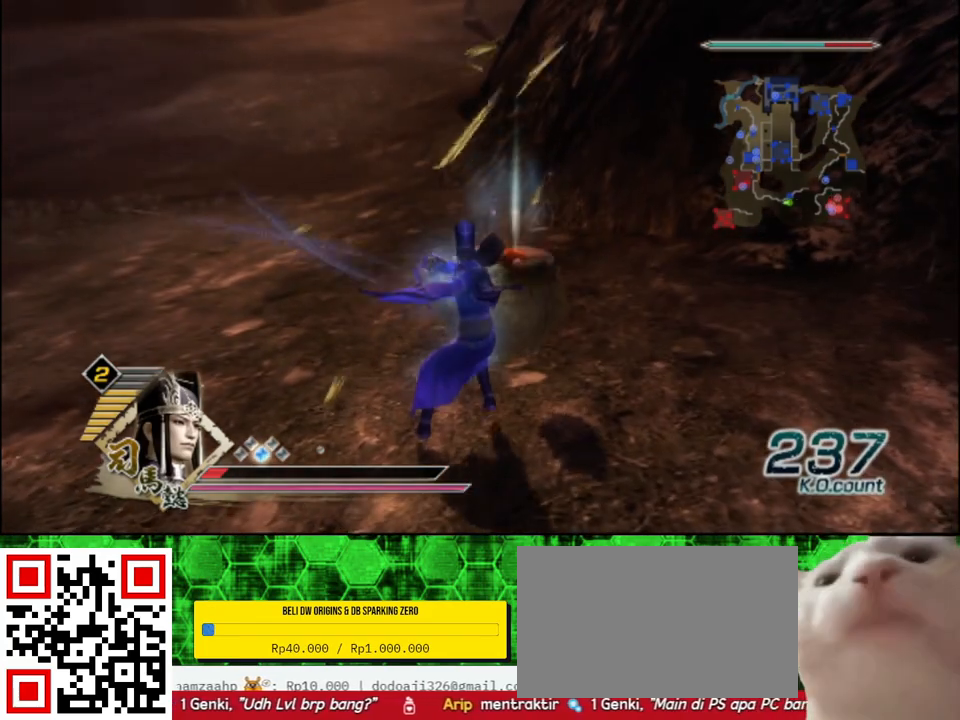
{"buttons": [], "left_stick": "up", "right_stick": "center", "events": []}
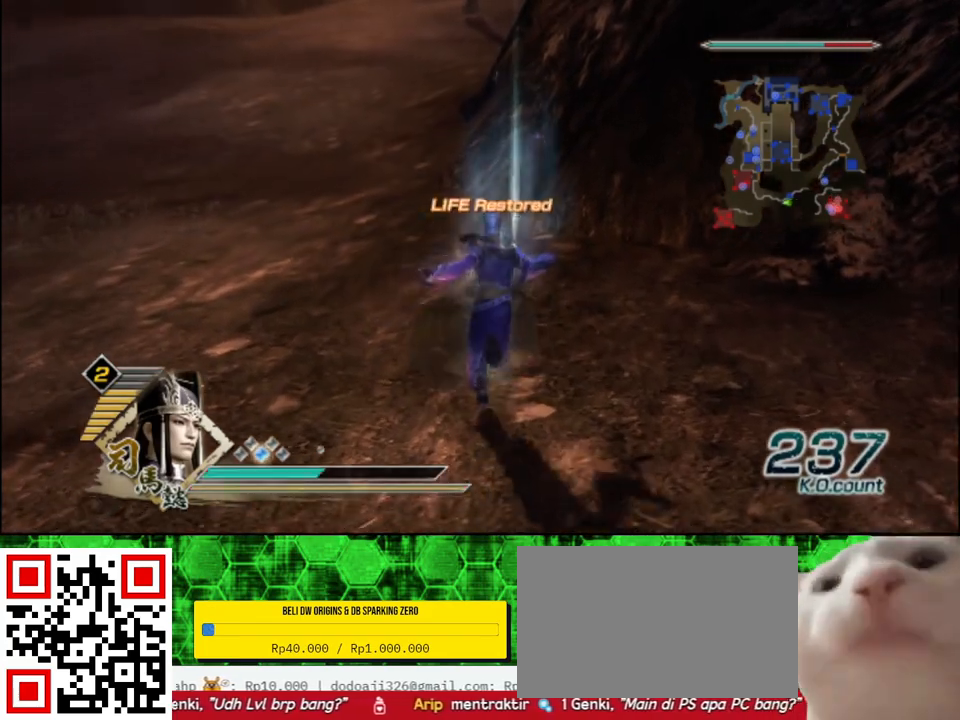
{"buttons": [], "left_stick": "down", "right_stick": "left", "events": [[217, "left_stick", "center"], [317, "left_stick", "down"], [383, "right_stick", "left"]]}
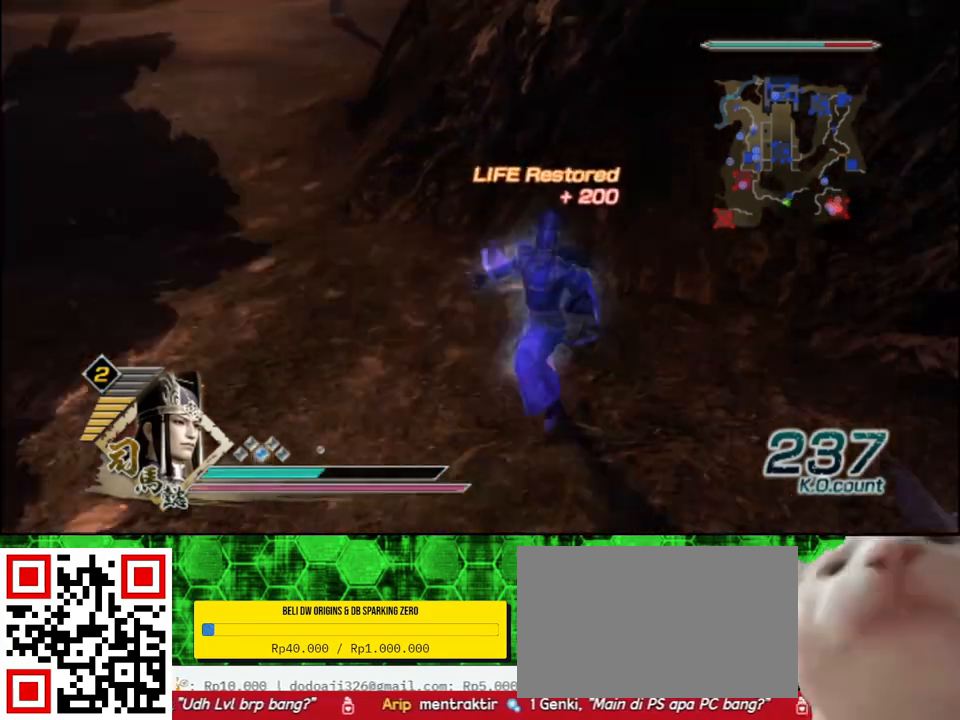
{"buttons": [], "left_stick": "up", "right_stick": "left", "events": [[17, "left_stick", "center"], [450, "left_stick", "up"]]}
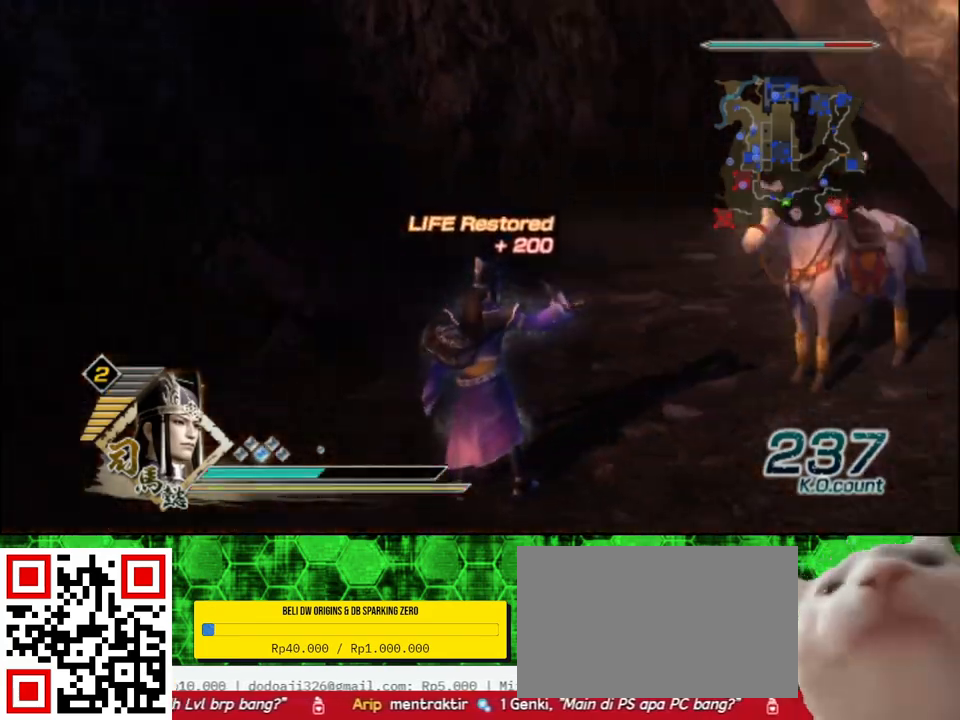
{"buttons": [], "left_stick": "up", "right_stick": "center", "events": [[250, "right_stick", "center"]]}
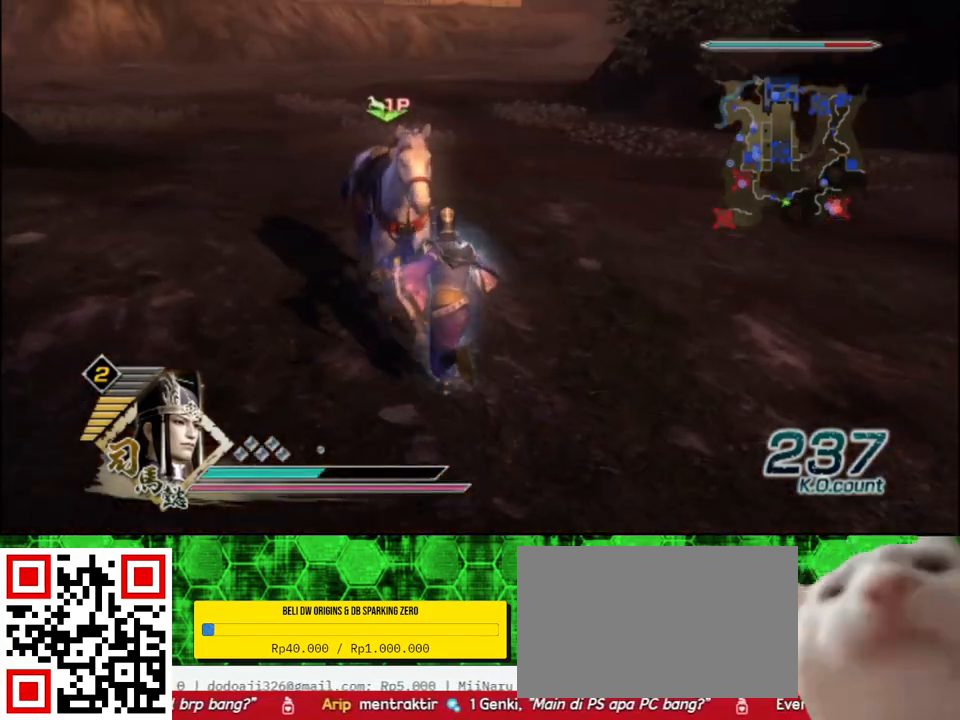
{"buttons": [], "left_stick": "up", "right_stick": "center", "events": [[67, "left_stick", "center"], [217, "A", "down"], [333, "A", "up"], [450, "left_stick", "up"]]}
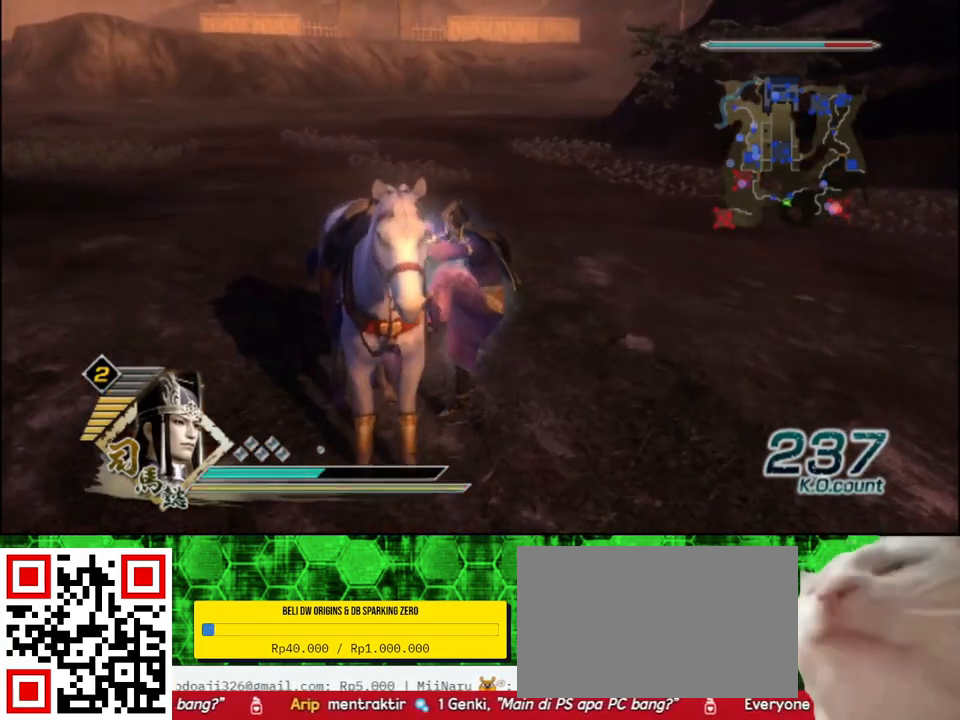
{"buttons": [], "left_stick": "up", "right_stick": "center", "events": []}
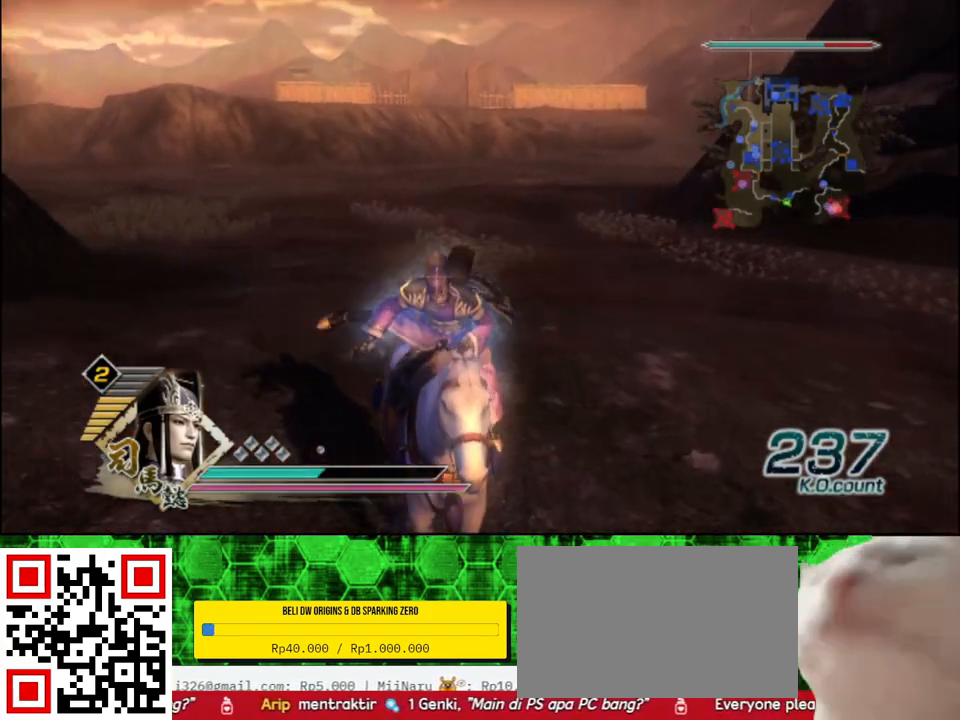
{"buttons": [], "left_stick": "up", "right_stick": "center", "events": []}
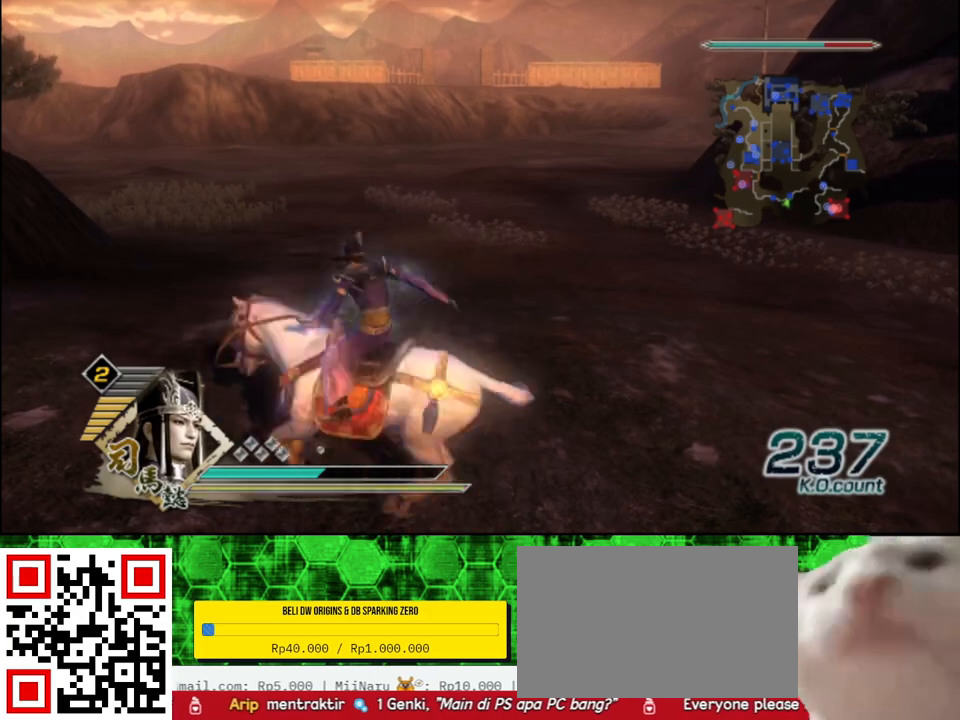
{"buttons": [], "left_stick": "up", "right_stick": "center", "events": []}
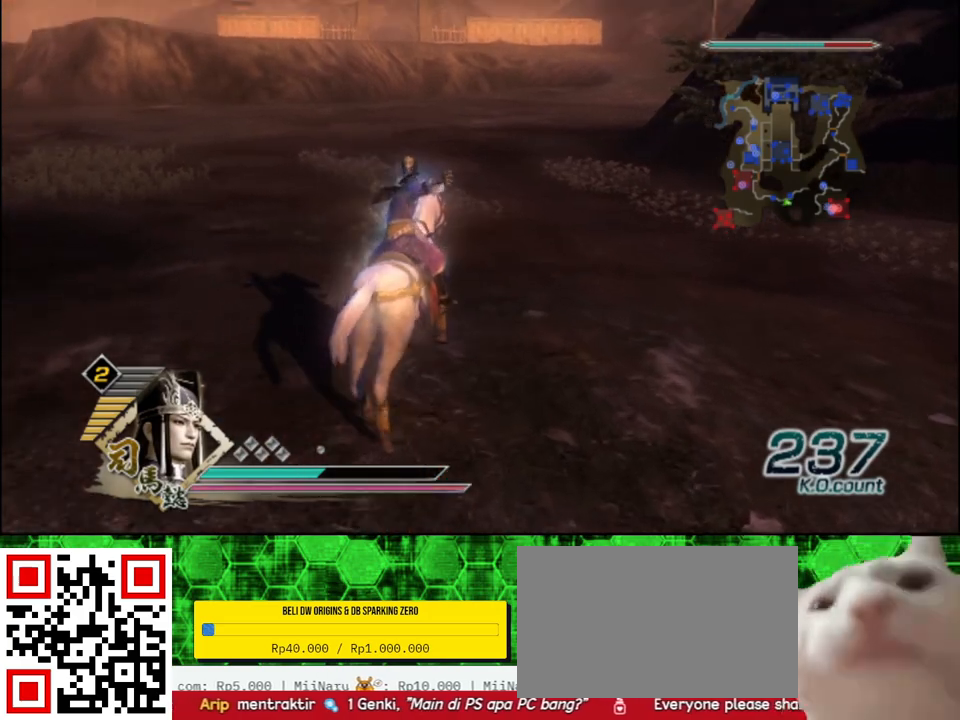
{"buttons": [], "left_stick": "up", "right_stick": "center", "events": []}
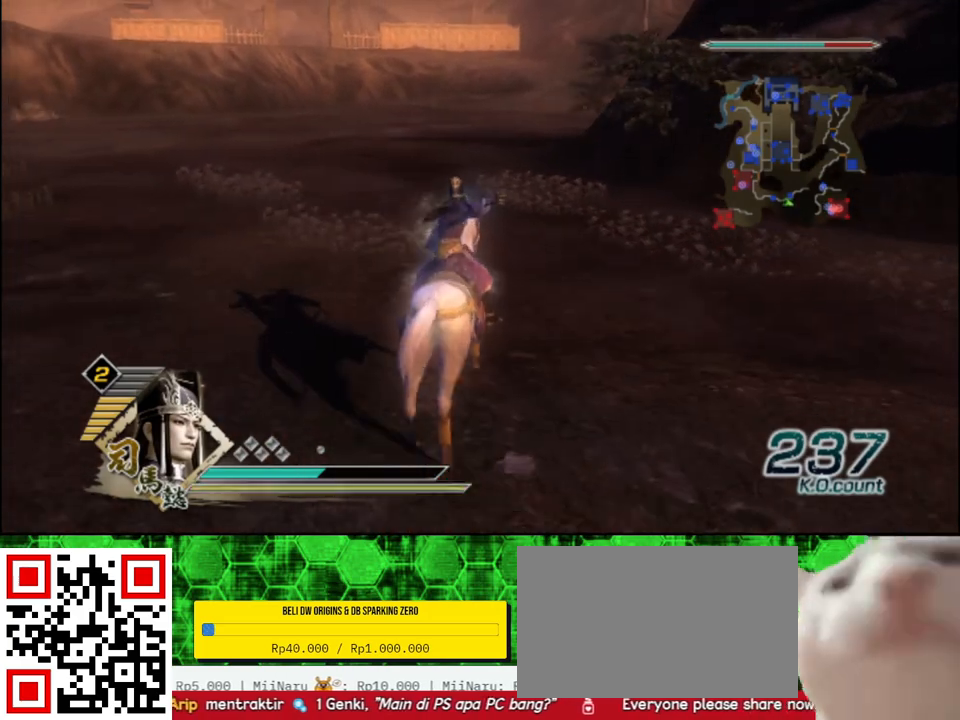
{"buttons": [], "left_stick": "up", "right_stick": "center", "events": []}
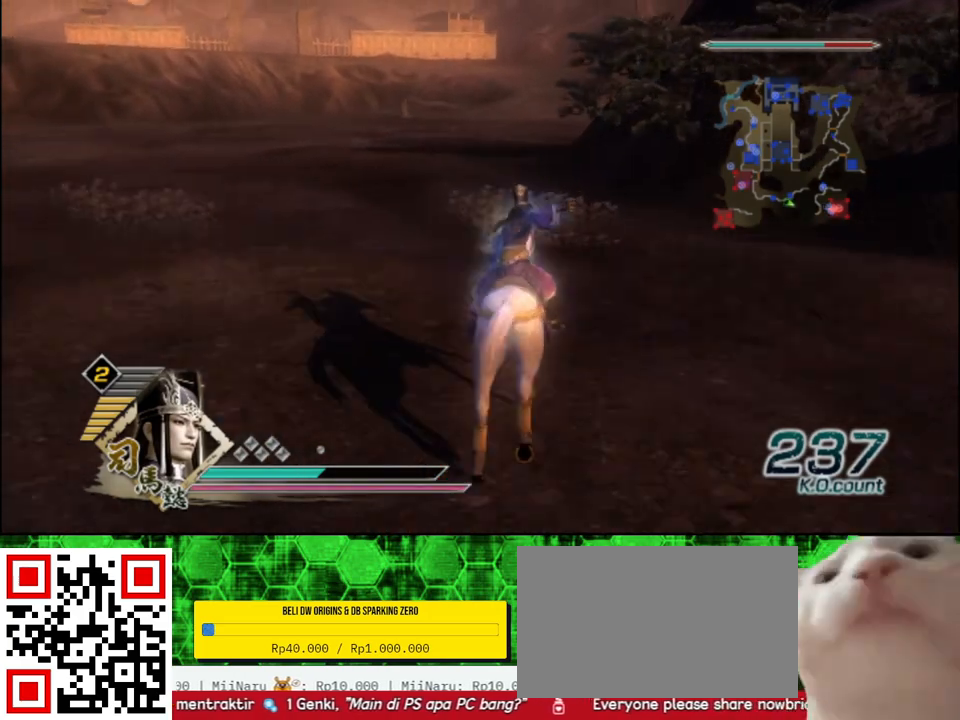
{"buttons": [], "left_stick": "up", "right_stick": "center", "events": []}
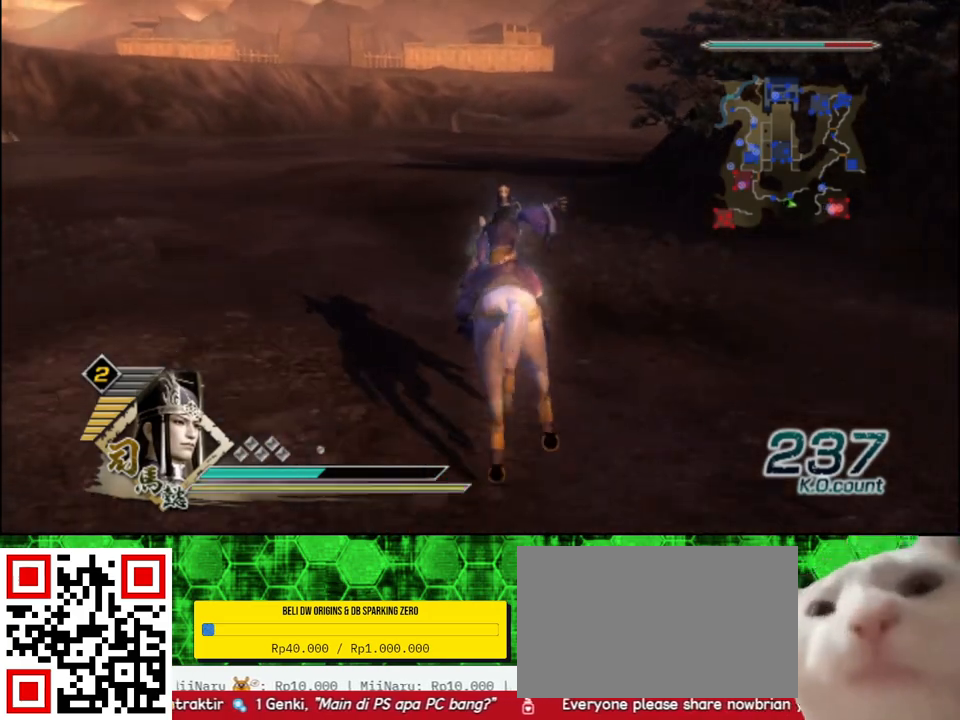
{"buttons": [], "left_stick": "up", "right_stick": "center", "events": []}
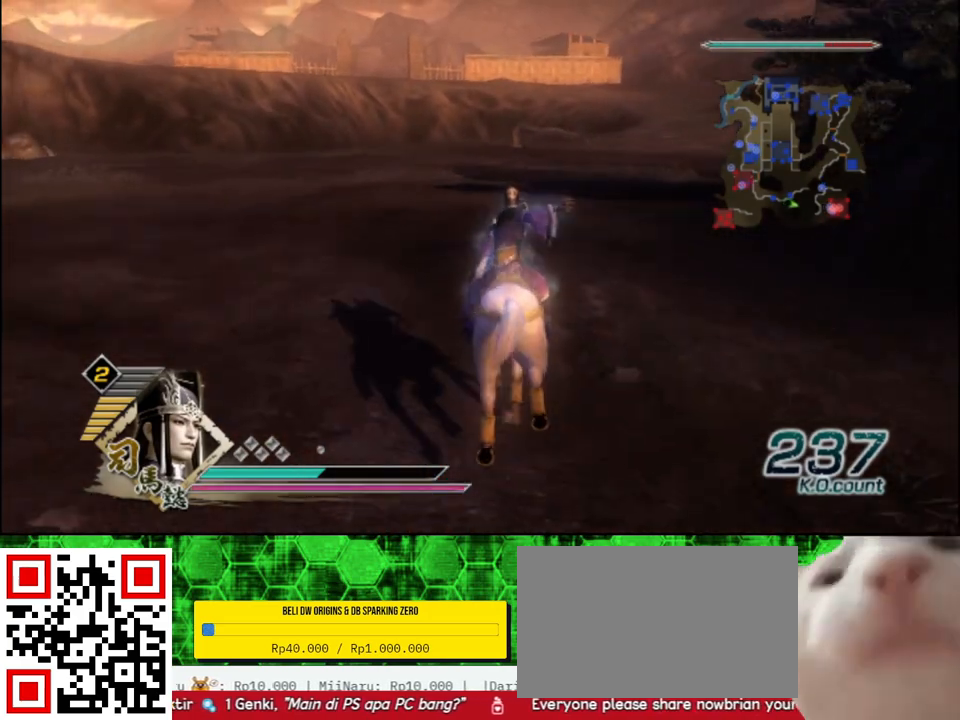
{"buttons": [], "left_stick": "up", "right_stick": "center", "events": []}
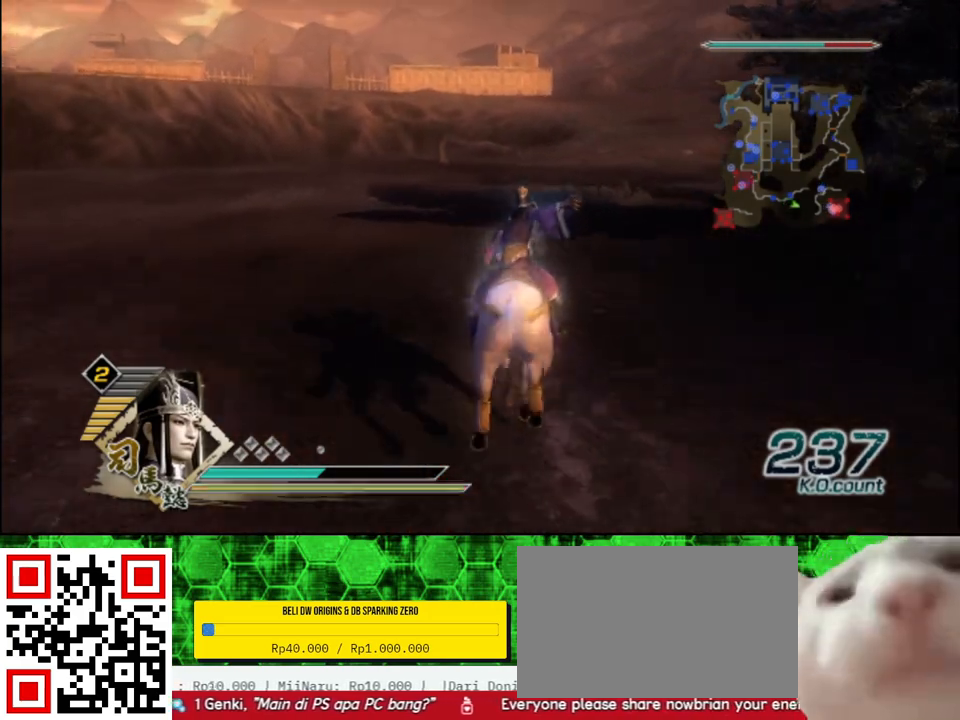
{"buttons": [], "left_stick": "up", "right_stick": "center", "events": []}
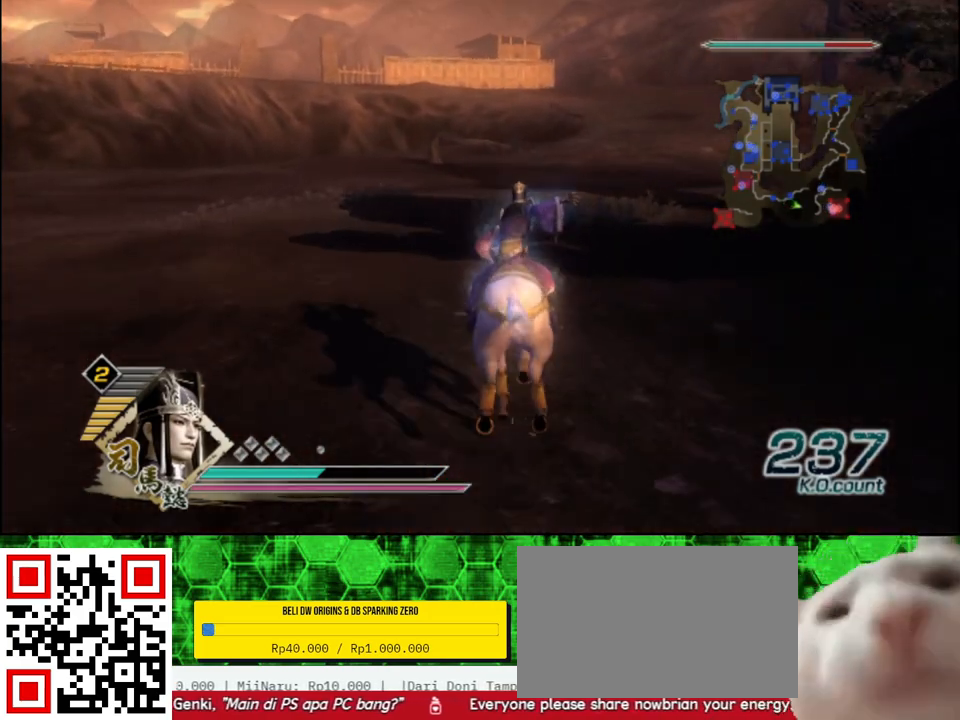
{"buttons": [], "left_stick": "up", "right_stick": "center", "events": []}
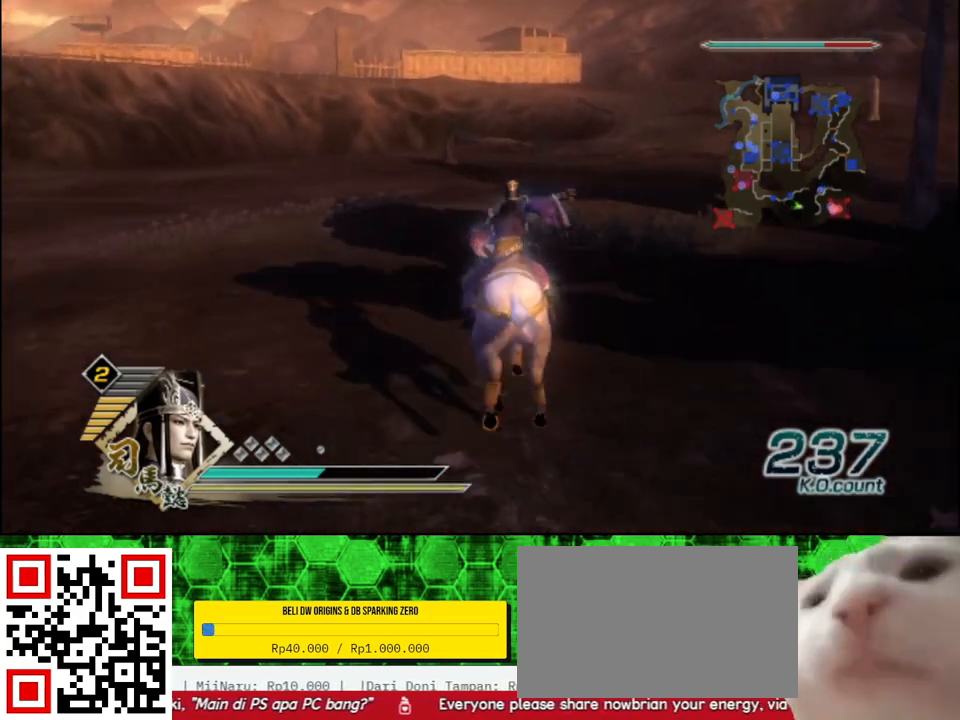
{"buttons": [], "left_stick": "up", "right_stick": "center", "events": []}